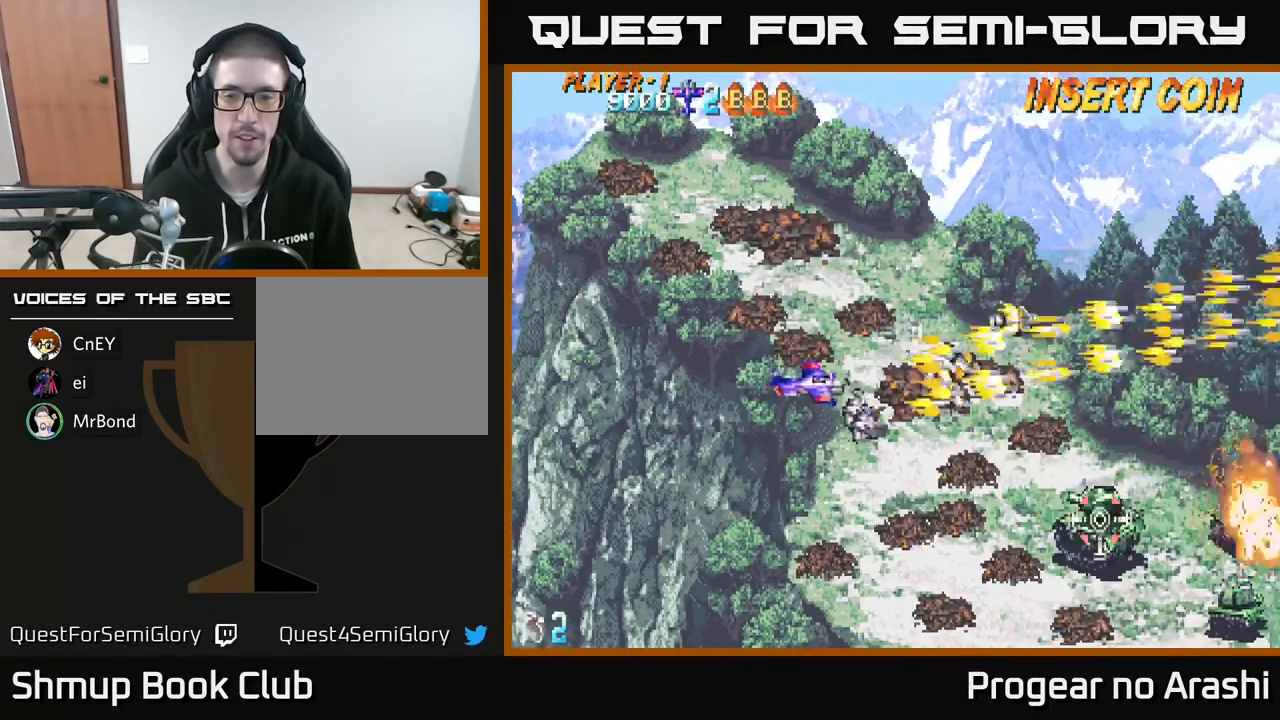
Gameplay with a controller (Xbox layout); each line is a JSON object with the inputs held at the frame after it. "events" lists button and stick changes between this image and that frame as [ms after this image, input, new state], when the widget could be followed in between. Not read: right_stick.
{"buttons": ["X", "DPAD_DOWN"], "left_stick": "center", "events": [[167, "X", "down"], [433, "DPAD_RIGHT", "up"]]}
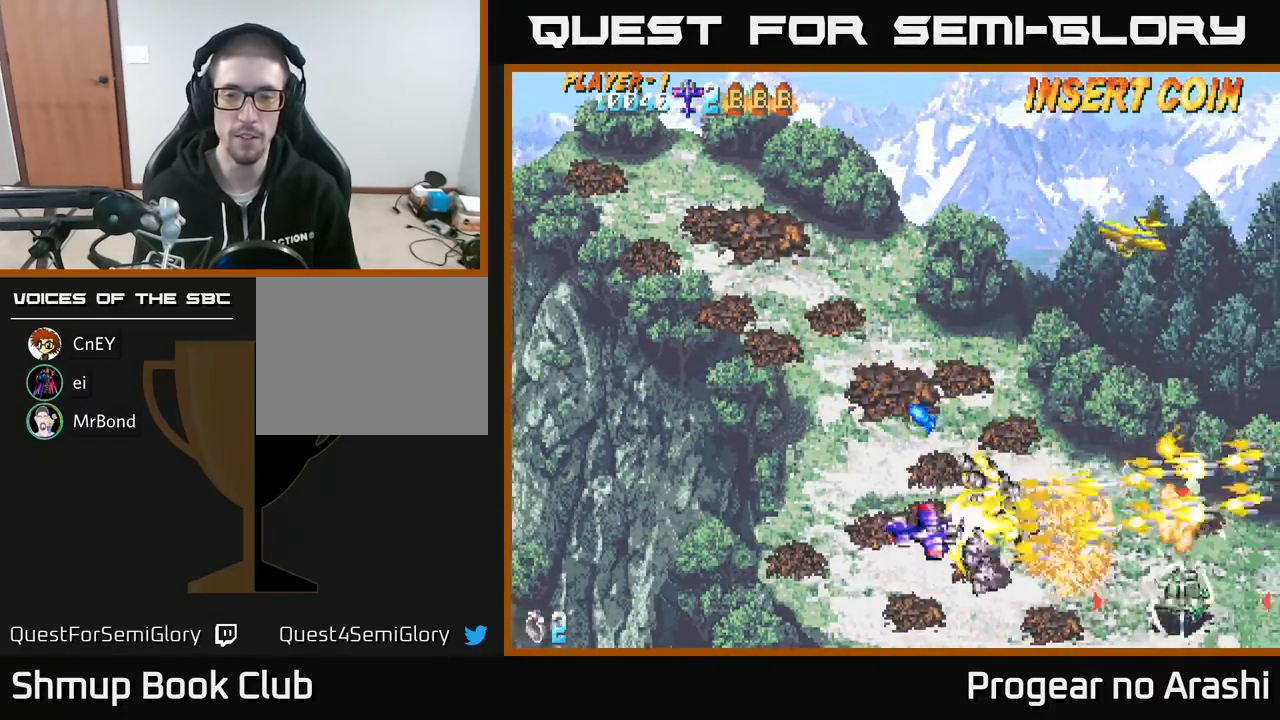
{"buttons": ["DPAD_UP"], "left_stick": "center", "events": [[150, "DPAD_DOWN", "up"], [167, "DPAD_LEFT", "down"], [183, "DPAD_UP", "down"], [200, "A", "down"], [217, "X", "up"], [317, "DPAD_LEFT", "up"], [400, "A", "up"]]}
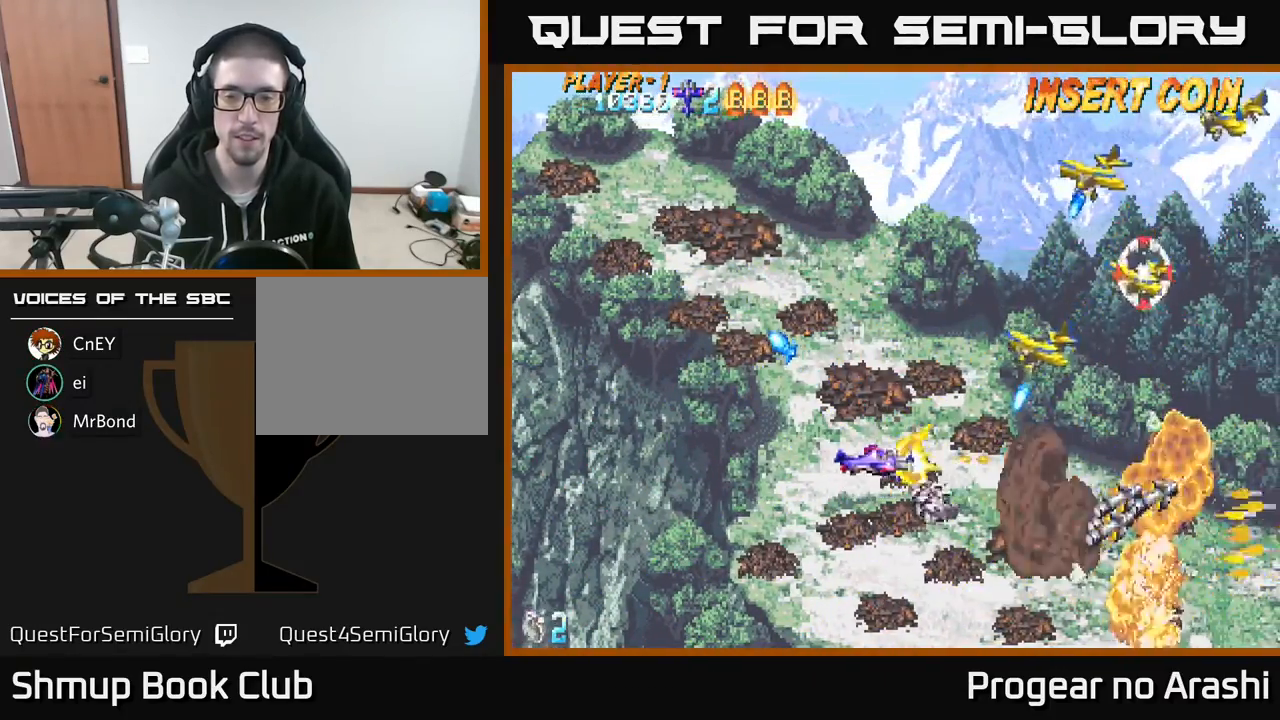
{"buttons": ["X", "DPAD_UP"], "left_stick": "center", "events": [[17, "X", "down"]]}
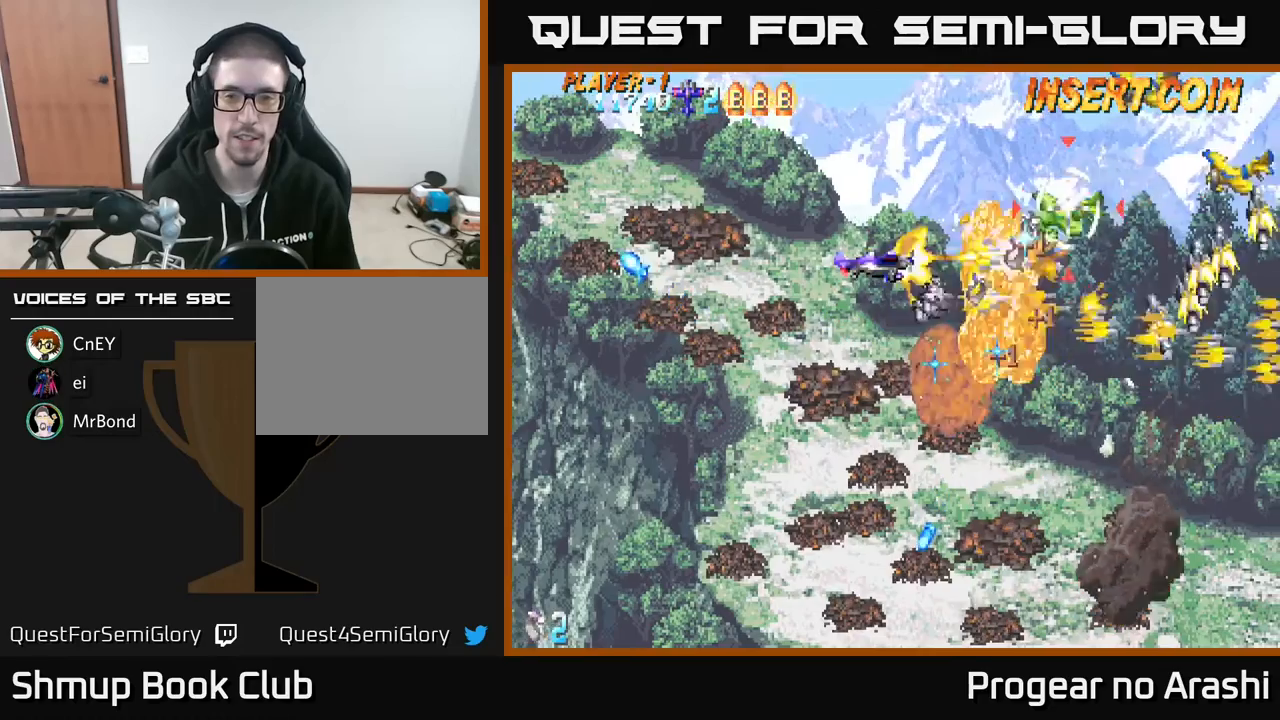
{"buttons": ["A", "DPAD_UP", "DPAD_LEFT"], "left_stick": "center", "events": [[283, "A", "down"], [333, "X", "up"], [367, "DPAD_LEFT", "down"]]}
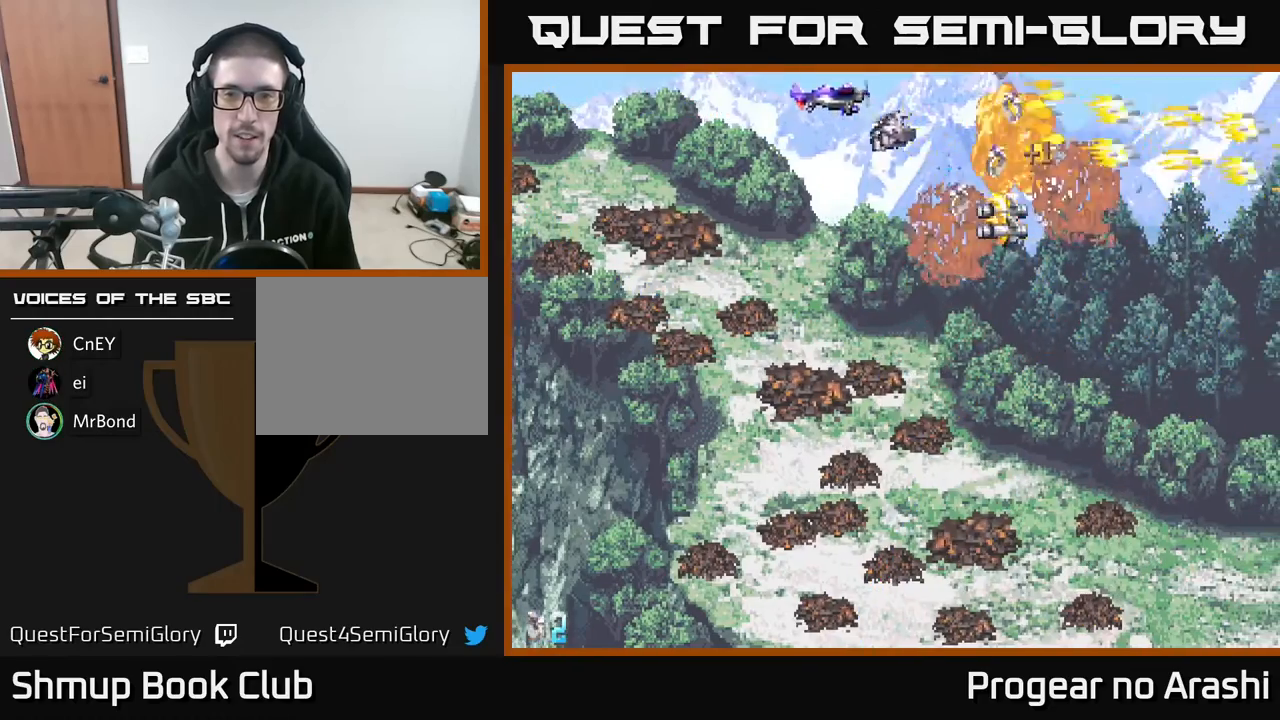
{"buttons": ["A", "DPAD_DOWN", "DPAD_RIGHT"], "left_stick": "center"}
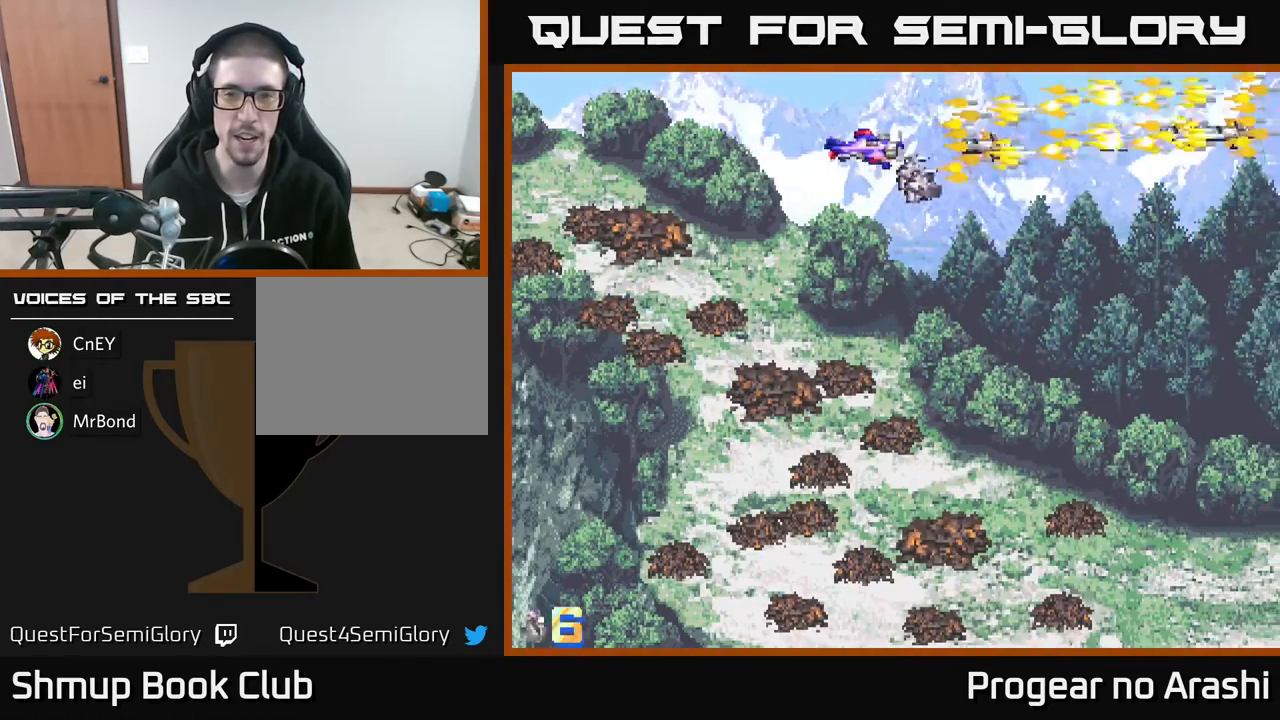
{"buttons": ["DPAD_DOWN"], "left_stick": "center", "events": [[283, "A", "up"], [283, "DPAD_RIGHT", "up"]]}
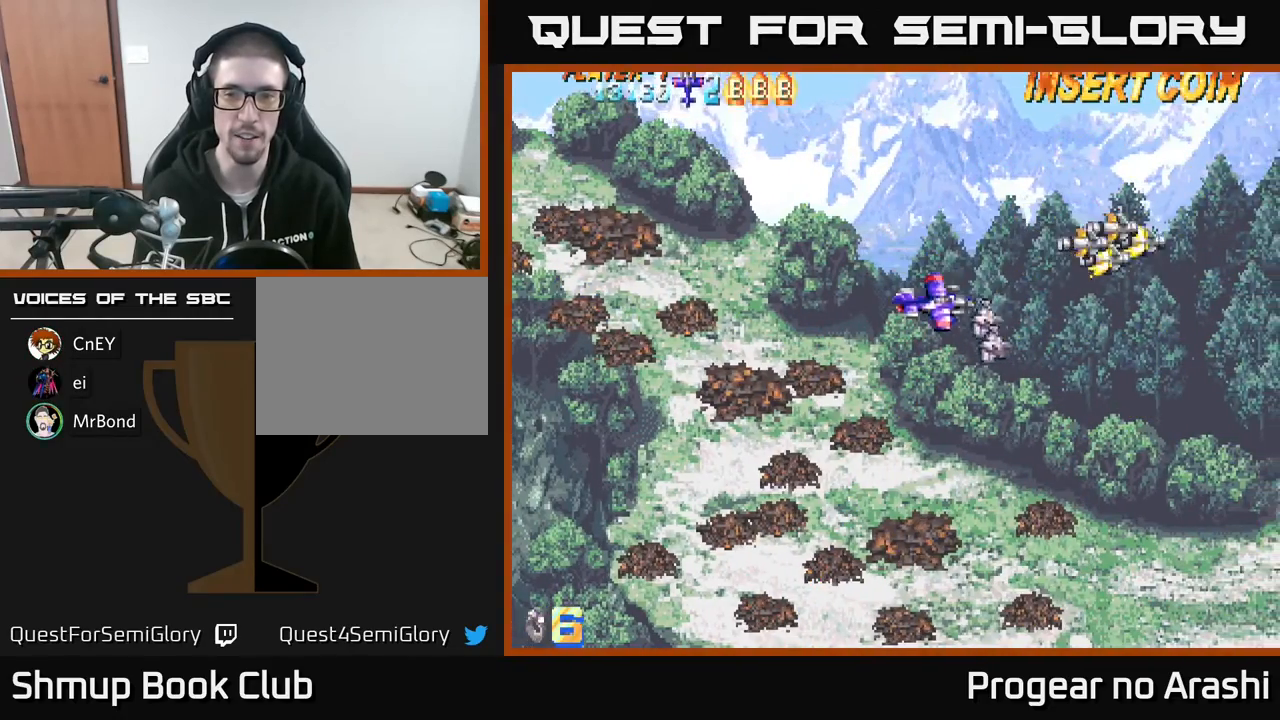
{"buttons": ["DPAD_DOWN"], "left_stick": "center", "events": [[167, "DPAD_RIGHT", "down"], [400, "DPAD_RIGHT", "up"]]}
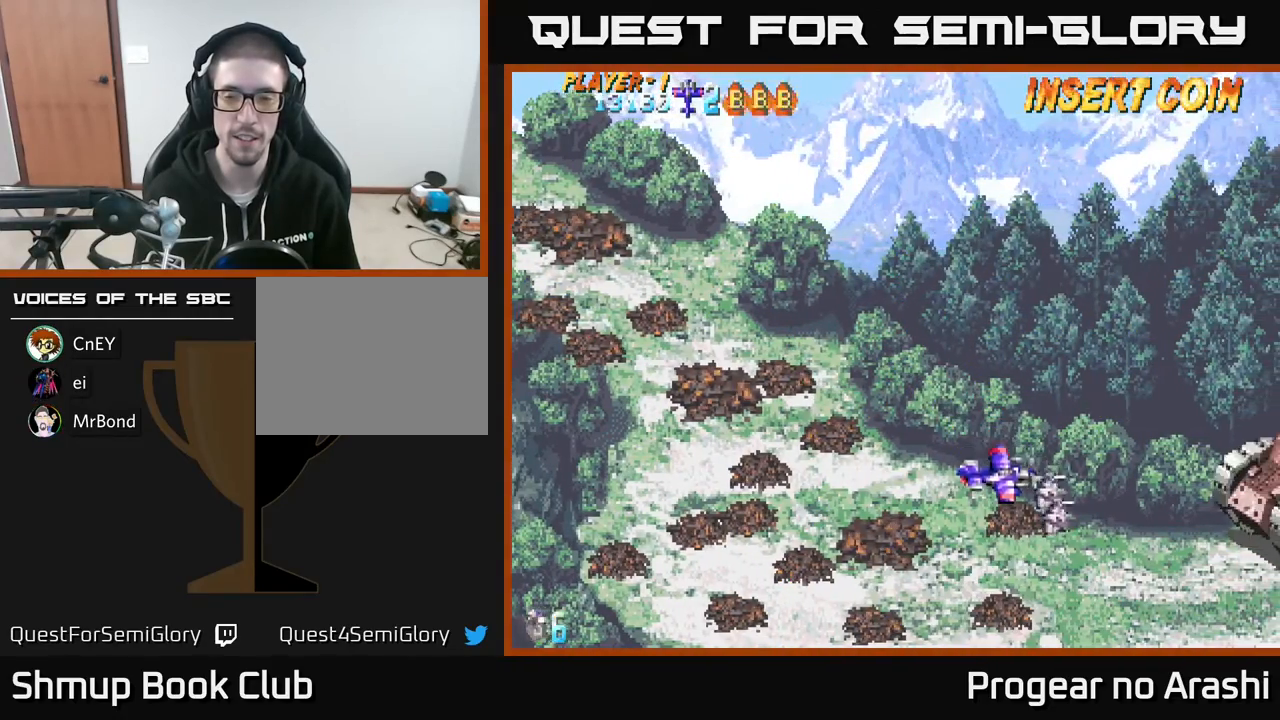
{"buttons": ["X"], "left_stick": "center", "events": [[167, "DPAD_DOWN", "up"], [233, "DPAD_UP", "down"], [300, "X", "down"], [367, "DPAD_RIGHT", "down"], [383, "DPAD_UP", "up"], [483, "DPAD_RIGHT", "up"]]}
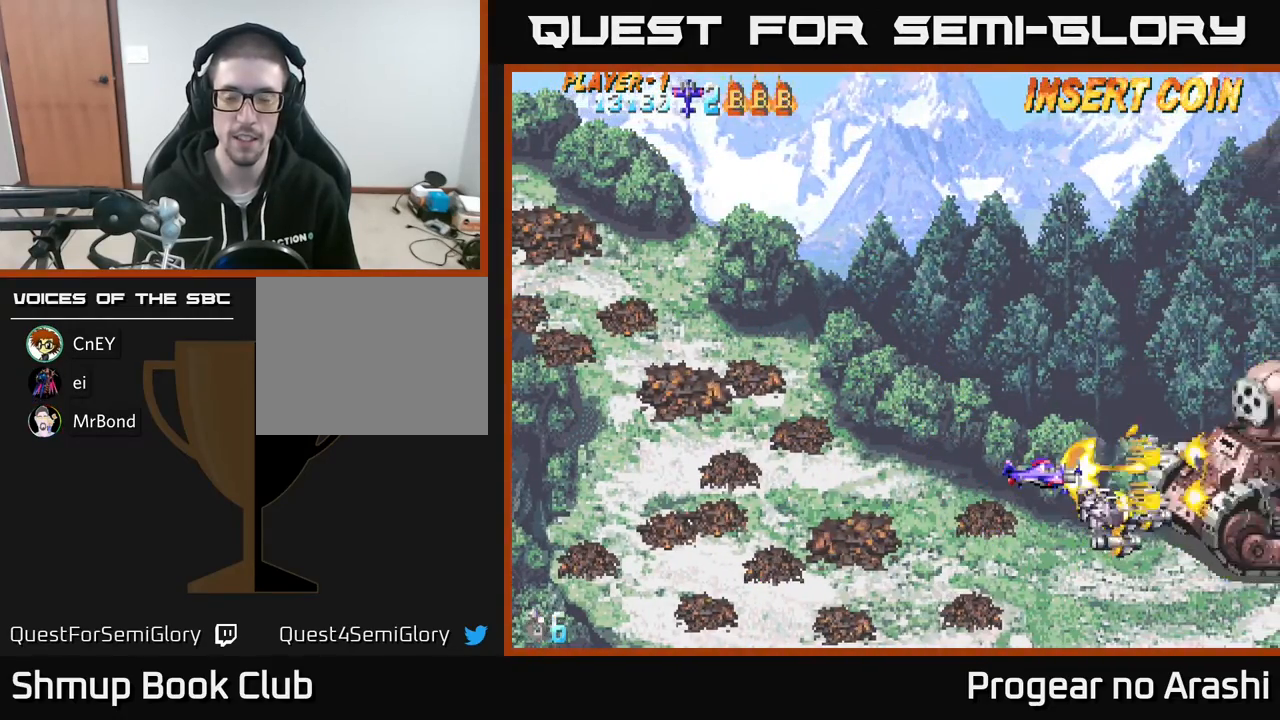
{"buttons": ["X"], "left_stick": "center", "events": [[200, "X", "up"], [250, "DPAD_UP", "down"], [267, "X", "down"], [283, "DPAD_LEFT", "down"], [300, "DPAD_UP", "up"], [433, "DPAD_LEFT", "up"]]}
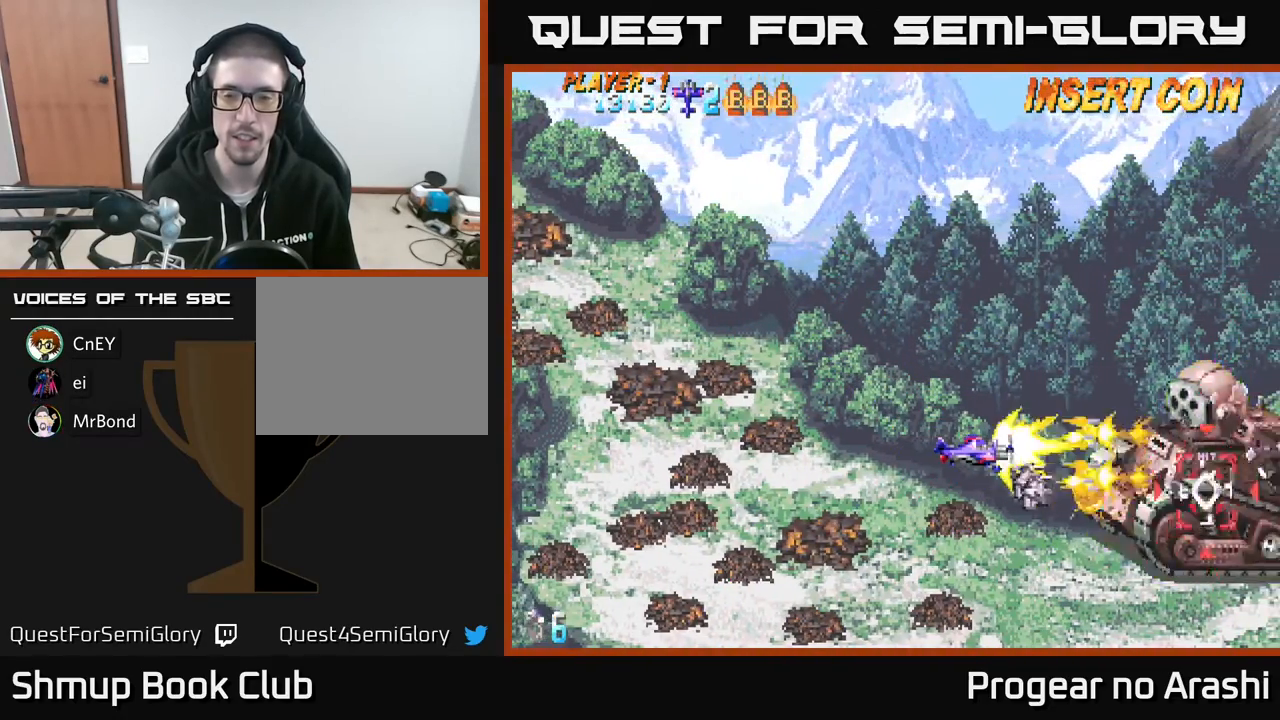
{"buttons": [], "left_stick": "center", "events": [[17, "X", "up"], [183, "DPAD_LEFT", "down"], [350, "DPAD_LEFT", "up"]]}
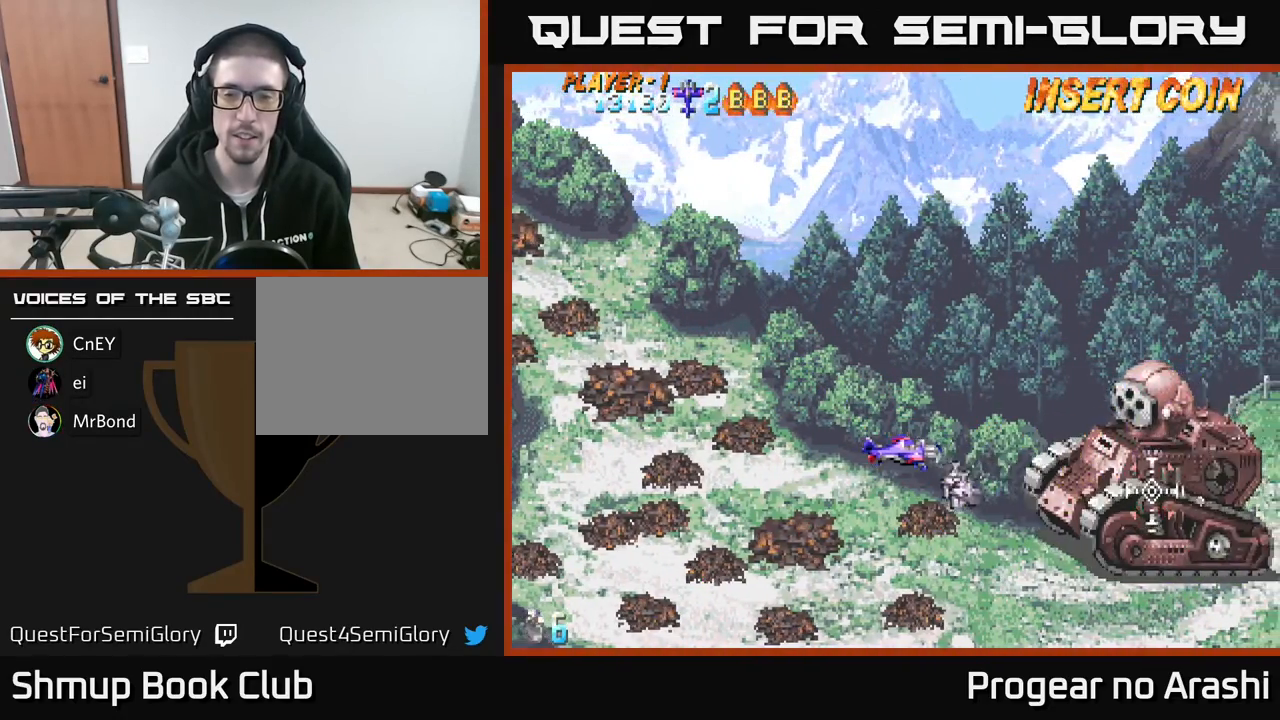
{"buttons": [], "left_stick": "center", "events": [[17, "DPAD_DOWN", "down"], [17, "X", "down"], [100, "DPAD_DOWN", "up"], [450, "X", "up"]]}
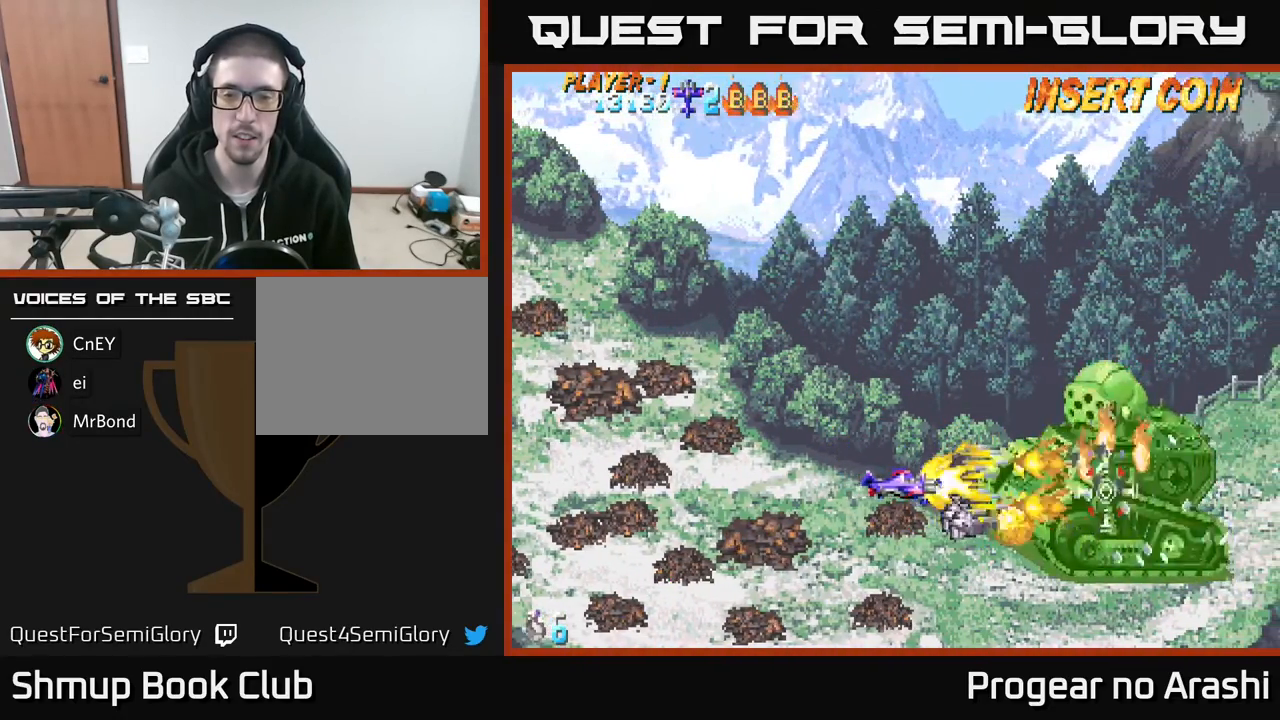
{"buttons": ["DPAD_LEFT"], "left_stick": "center", "events": [[33, "DPAD_LEFT", "down"], [150, "DPAD_LEFT", "up"], [500, "DPAD_LEFT", "down"]]}
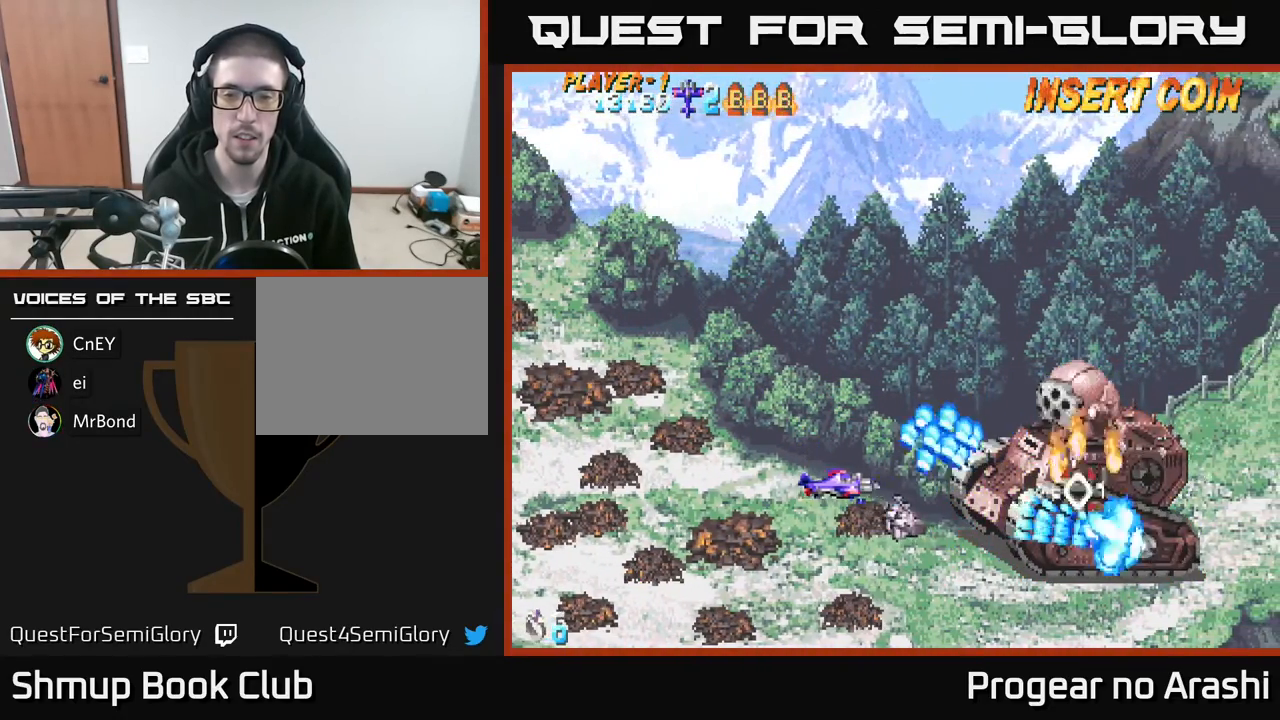
{"buttons": ["X", "DPAD_UP", "DPAD_LEFT"], "left_stick": "center", "events": [[67, "X", "down"], [300, "DPAD_UP", "down"]]}
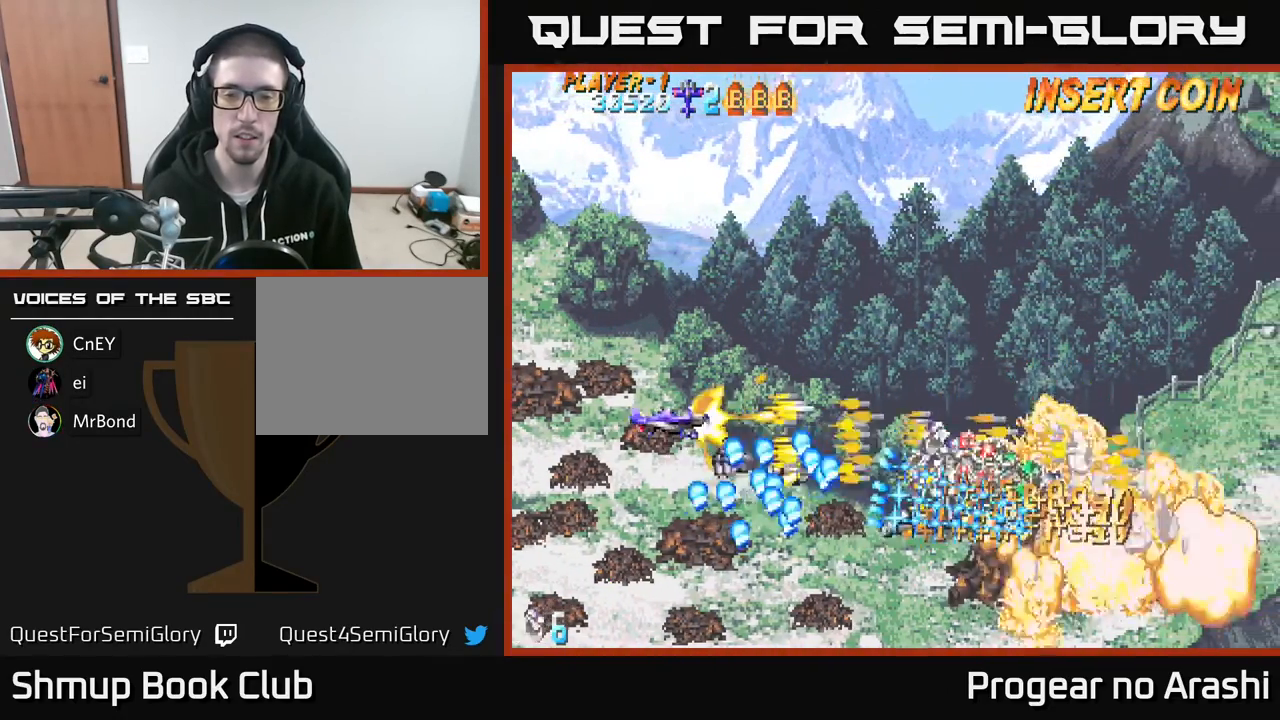
{"buttons": ["A", "DPAD_RIGHT"], "left_stick": "center", "events": [[150, "DPAD_LEFT", "up"], [200, "A", "down"], [200, "DPAD_RIGHT", "down"], [233, "X", "up"], [333, "DPAD_UP", "up"]]}
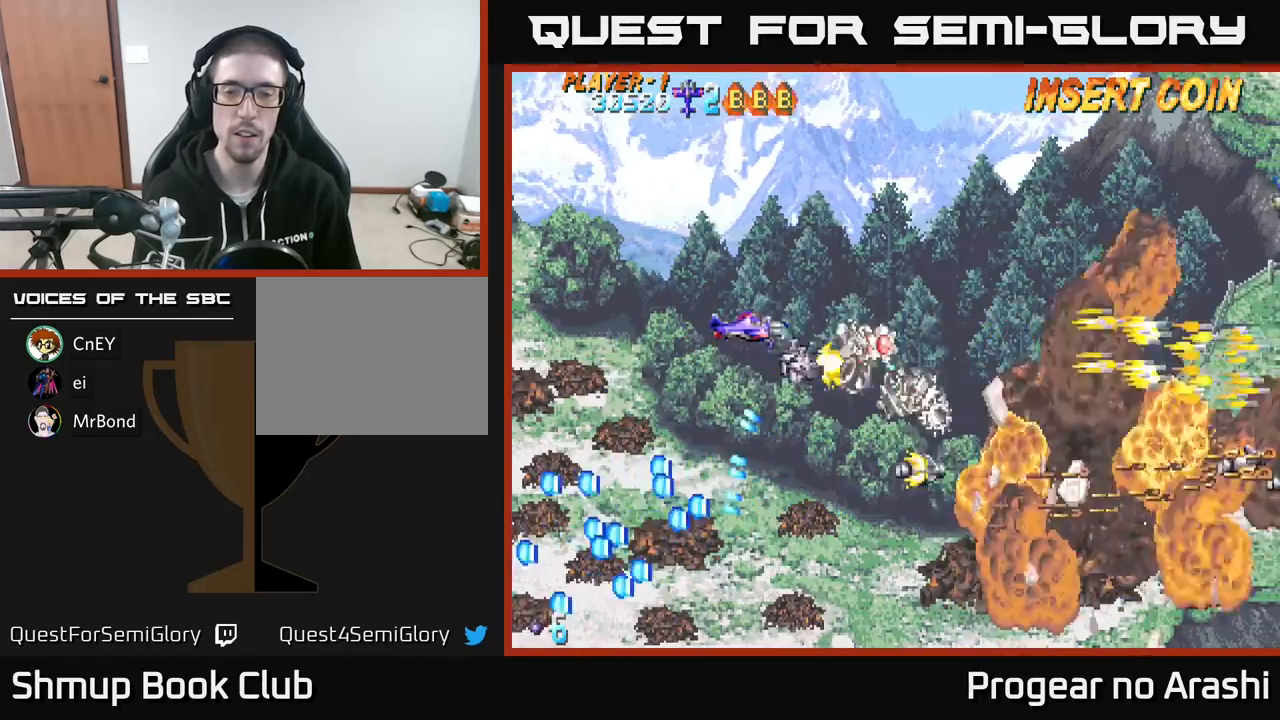
{"buttons": ["X", "DPAD_UP"], "left_stick": "center", "events": [[133, "A", "up"], [217, "DPAD_DOWN", "down"], [233, "DPAD_RIGHT", "up"], [283, "DPAD_DOWN", "up"], [300, "DPAD_UP", "down"], [433, "X", "down"]]}
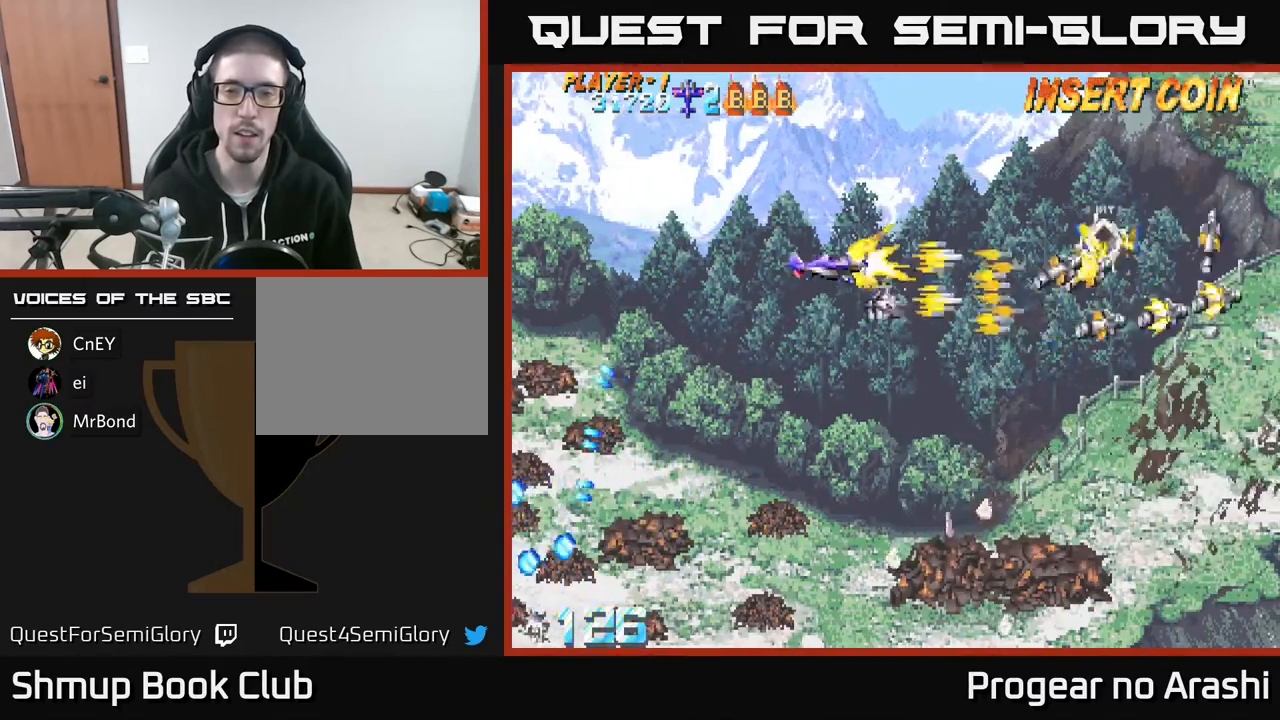
{"buttons": ["DPAD_RIGHT"], "left_stick": "center", "events": [[17, "DPAD_RIGHT", "down"], [183, "DPAD_RIGHT", "up"], [267, "DPAD_LEFT", "down"], [333, "X", "up"], [400, "DPAD_LEFT", "up"], [400, "DPAD_UP", "up"], [417, "DPAD_RIGHT", "down"]]}
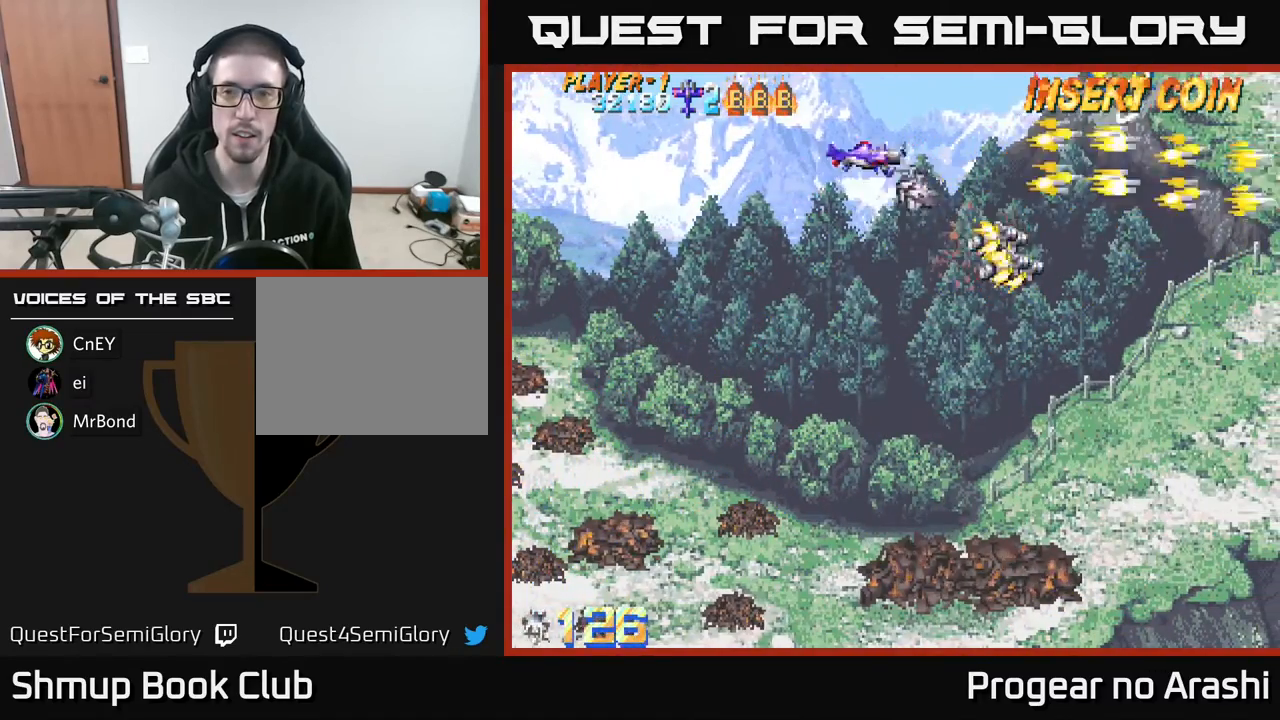
{"buttons": ["DPAD_LEFT"], "left_stick": "center", "events": [[33, "DPAD_DOWN", "down"], [50, "DPAD_RIGHT", "up"], [233, "DPAD_RIGHT", "down"], [250, "DPAD_DOWN", "up"], [267, "DPAD_RIGHT", "up"], [300, "DPAD_LEFT", "down"]]}
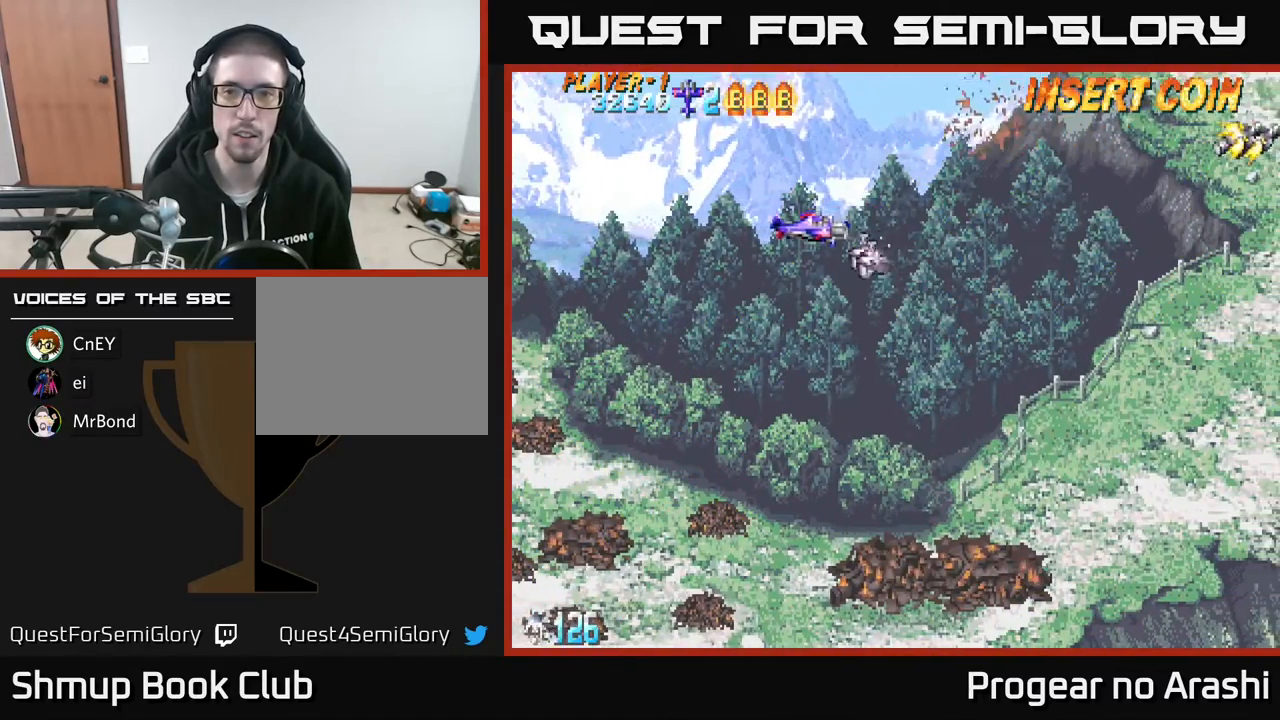
{"buttons": [], "left_stick": "center", "events": [[17, "DPAD_DOWN", "down"], [17, "DPAD_LEFT", "up"], [200, "DPAD_DOWN", "up"]]}
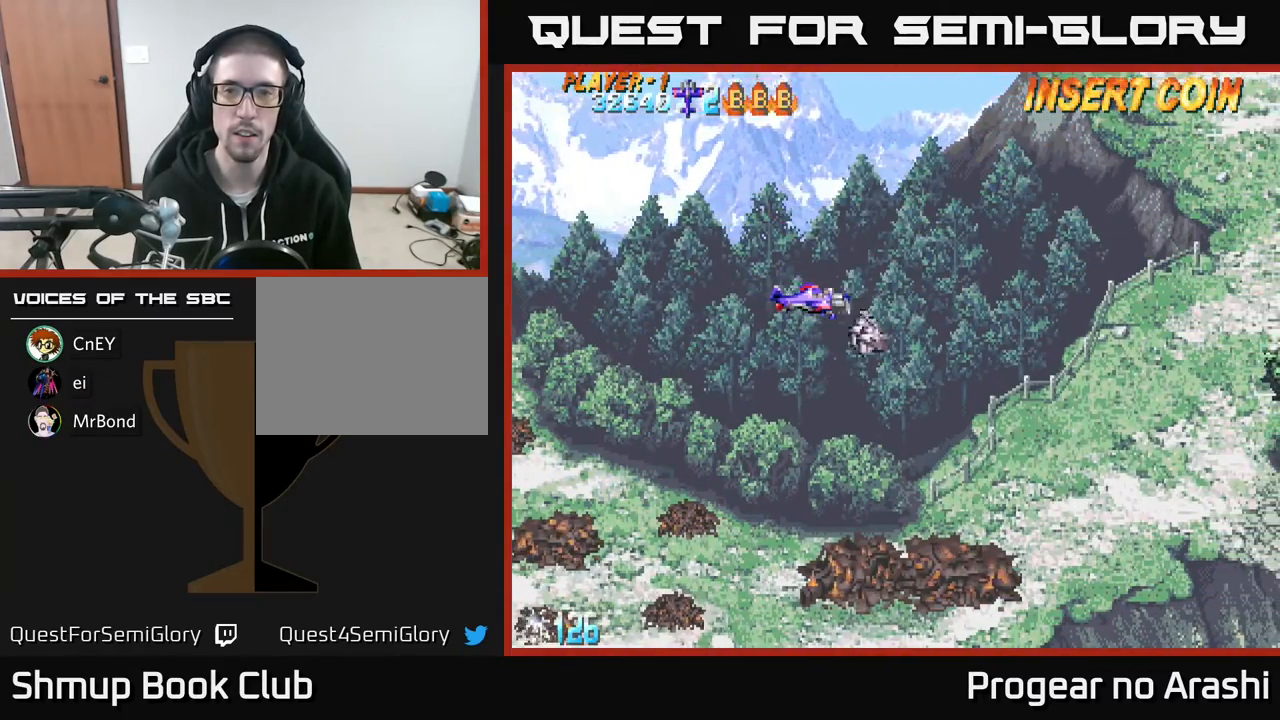
{"buttons": ["DPAD_DOWN", "DPAD_RIGHT"], "left_stick": "center", "events": [[433, "DPAD_DOWN", "down"], [433, "DPAD_RIGHT", "down"]]}
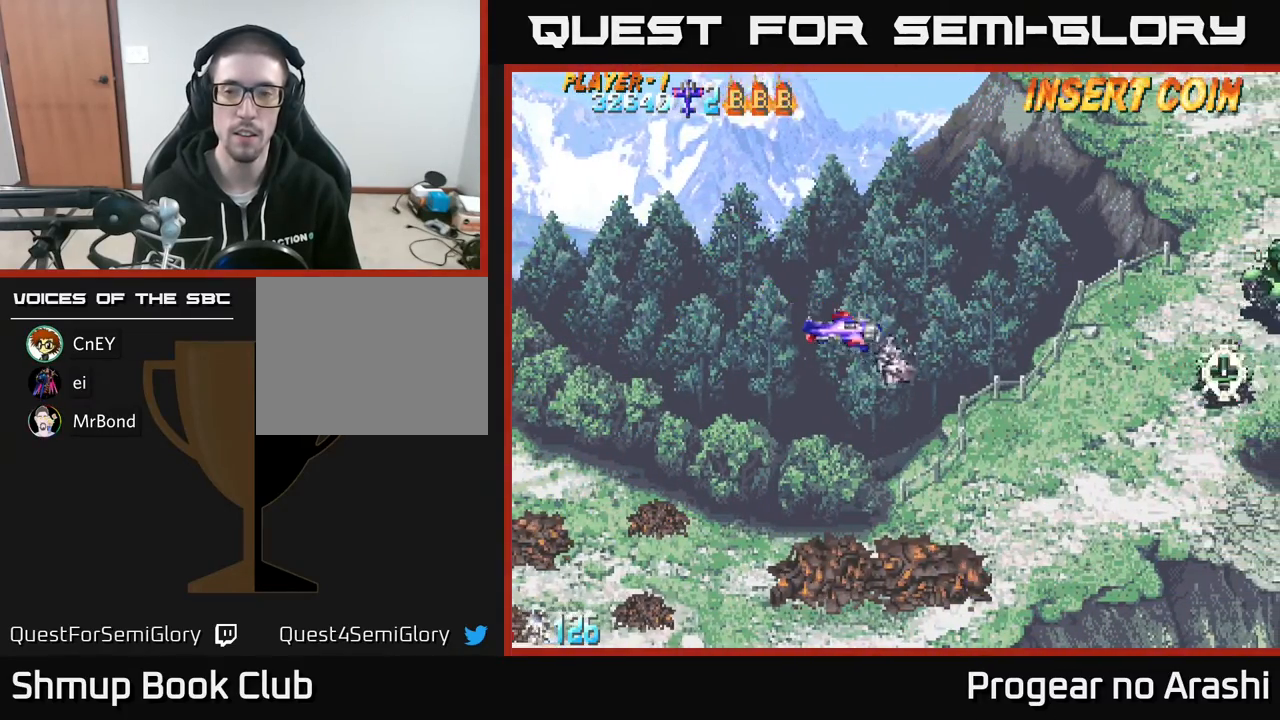
{"buttons": [], "left_stick": "center", "events": [[133, "DPAD_DOWN", "up"], [267, "DPAD_DOWN", "down"], [333, "DPAD_DOWN", "up"], [433, "DPAD_RIGHT", "up"]]}
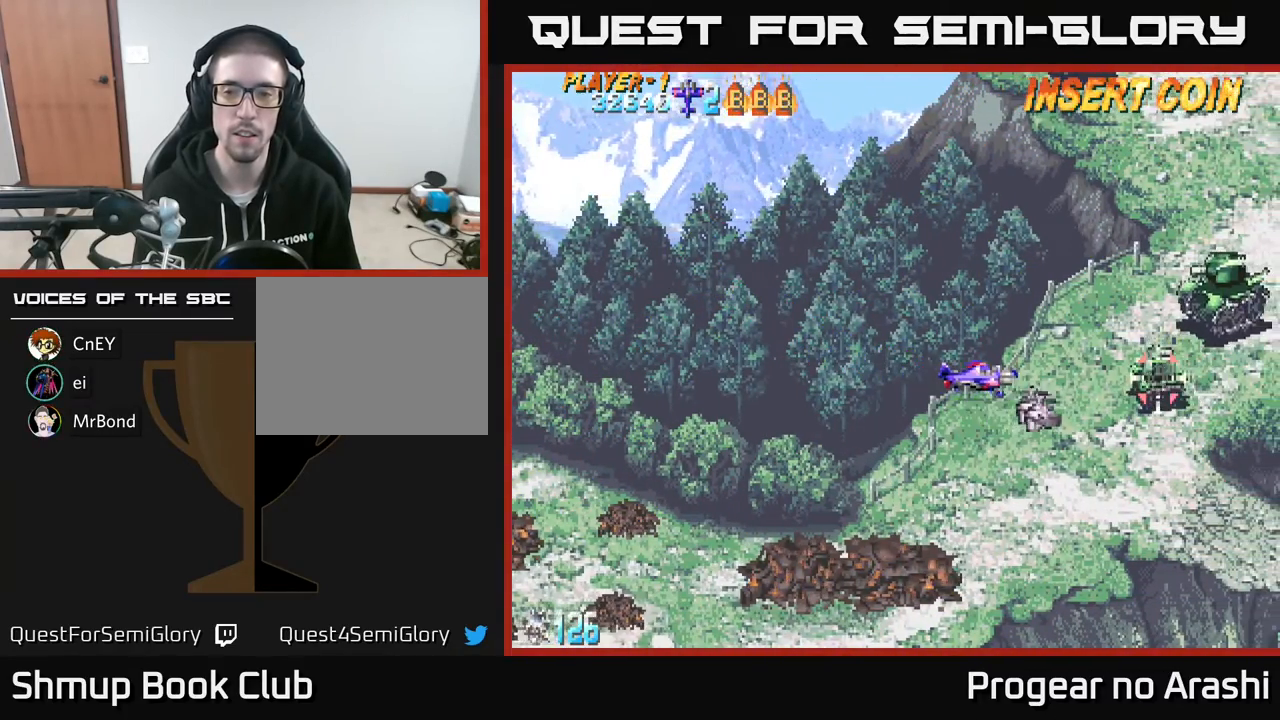
{"buttons": [], "left_stick": "center", "events": [[117, "DPAD_LEFT", "down"], [300, "DPAD_LEFT", "up"]]}
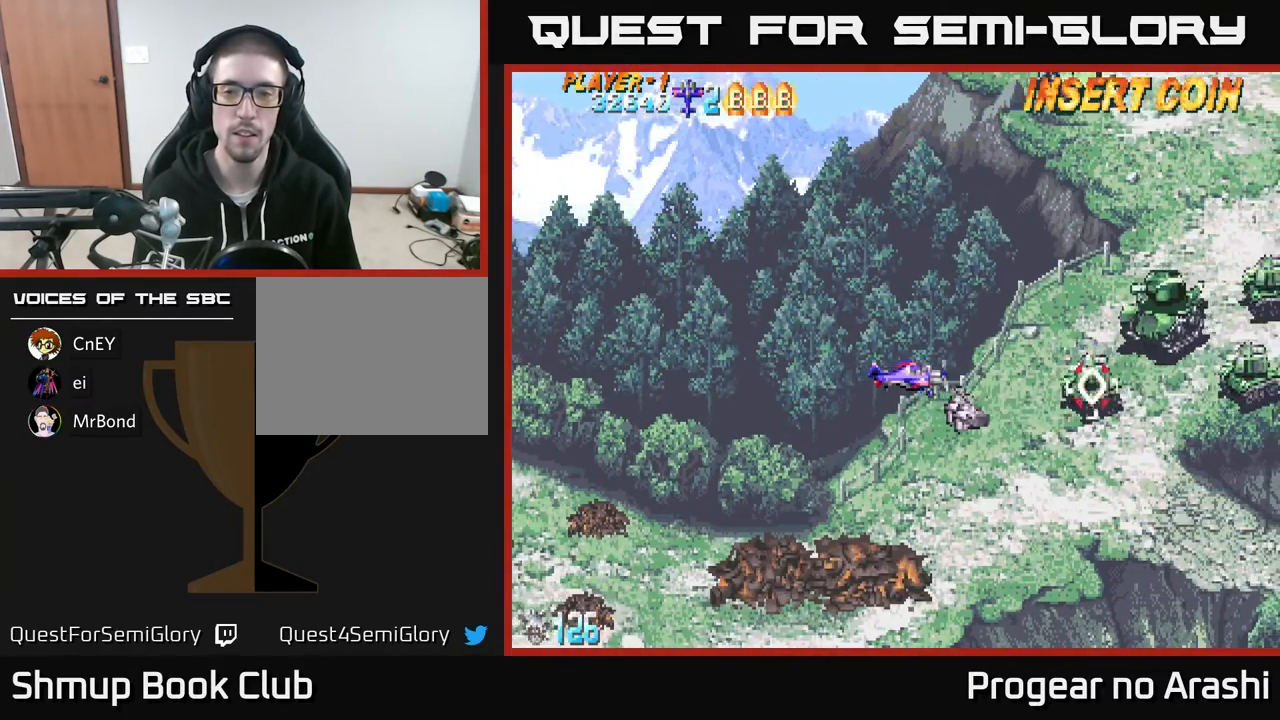
{"buttons": ["X"], "left_stick": "center", "events": [[200, "DPAD_UP", "down"], [200, "X", "down"], [233, "DPAD_LEFT", "down"], [300, "DPAD_UP", "up"], [433, "DPAD_DOWN", "down"], [433, "DPAD_LEFT", "up"], [500, "DPAD_DOWN", "up"]]}
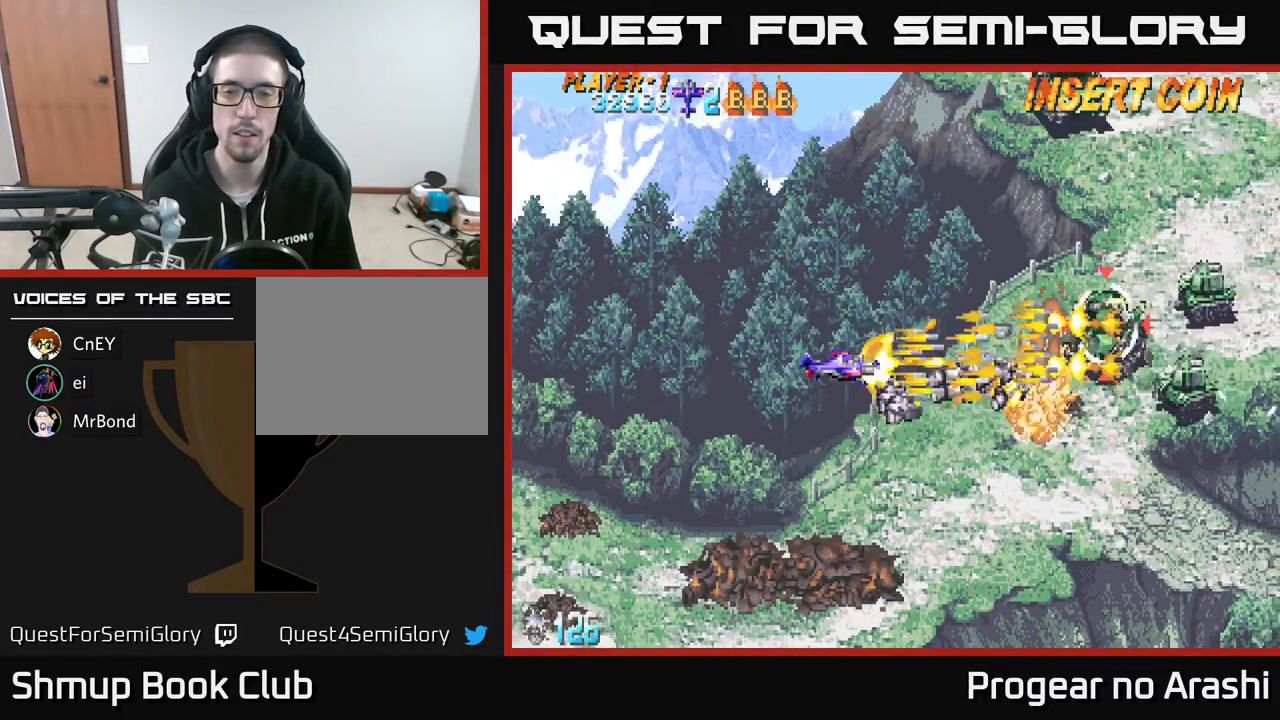
{"buttons": ["X", "DPAD_UP"], "left_stick": "center"}
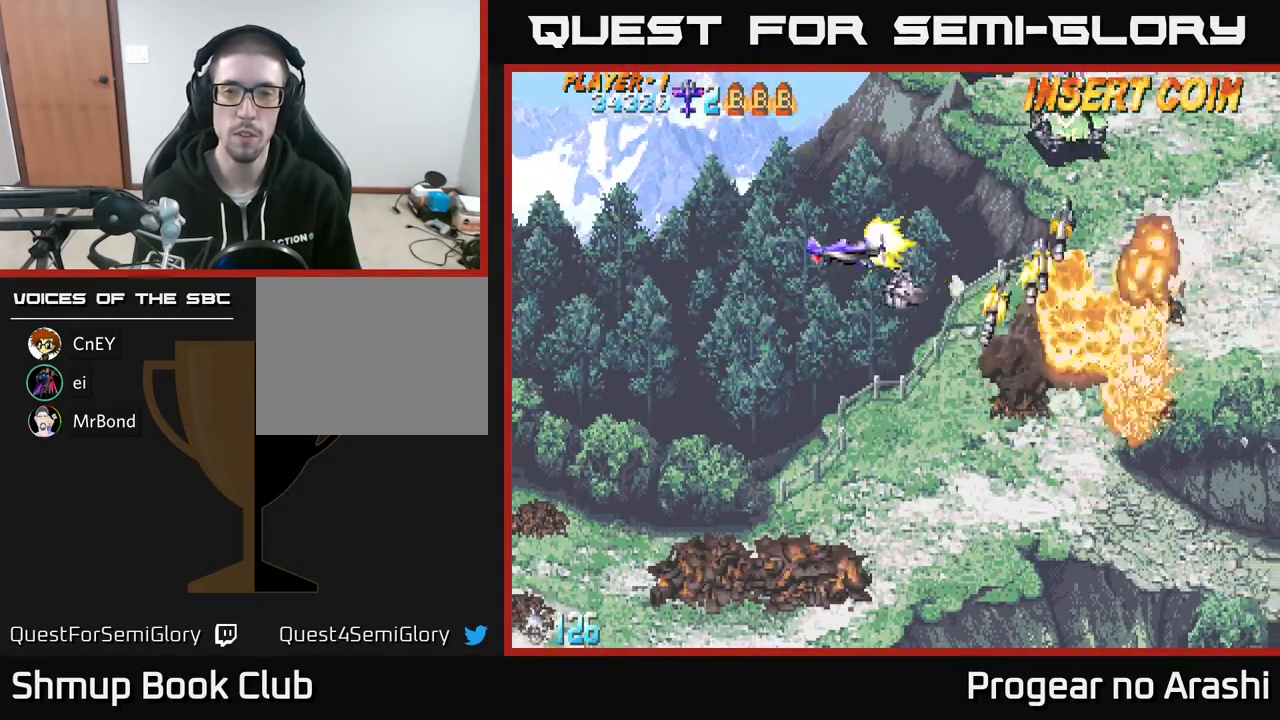
{"buttons": ["X", "DPAD_UP", "DPAD_LEFT"], "left_stick": "center", "events": [[183, "X", "up"], [300, "X", "down"], [383, "DPAD_LEFT", "down"]]}
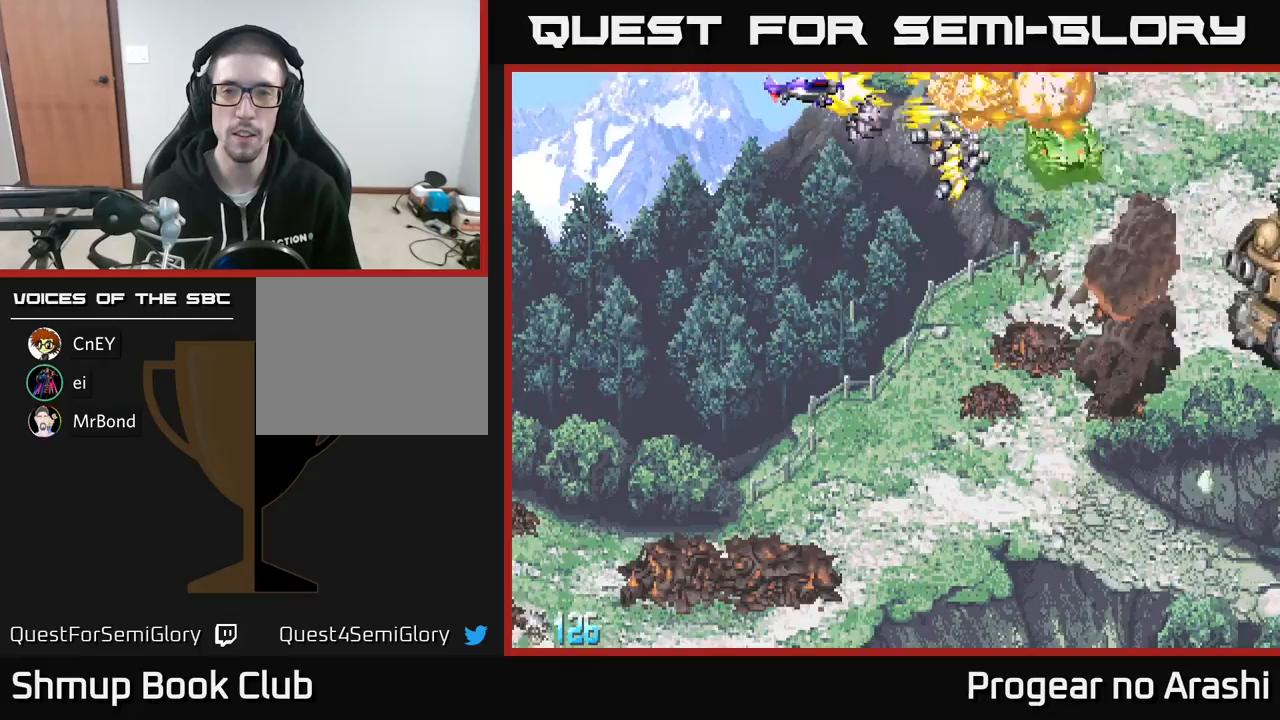
{"buttons": ["X", "DPAD_DOWN", "DPAD_RIGHT"], "left_stick": "center", "events": [[167, "DPAD_UP", "up"], [183, "DPAD_DOWN", "down"], [183, "DPAD_LEFT", "up"], [283, "DPAD_RIGHT", "down"], [433, "X", "up"], [500, "X", "down"]]}
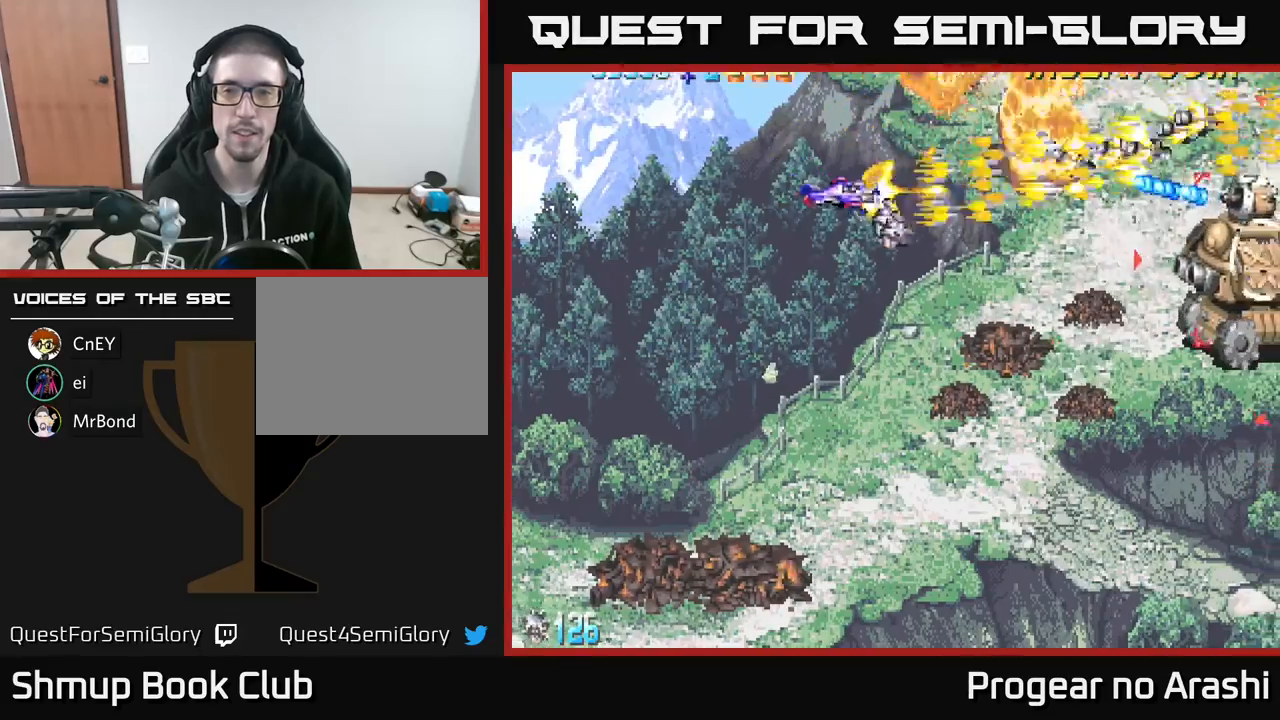
{"buttons": ["X", "DPAD_LEFT"], "left_stick": "center", "events": [[367, "DPAD_DOWN", "up"], [383, "DPAD_RIGHT", "up"], [417, "DPAD_LEFT", "down"]]}
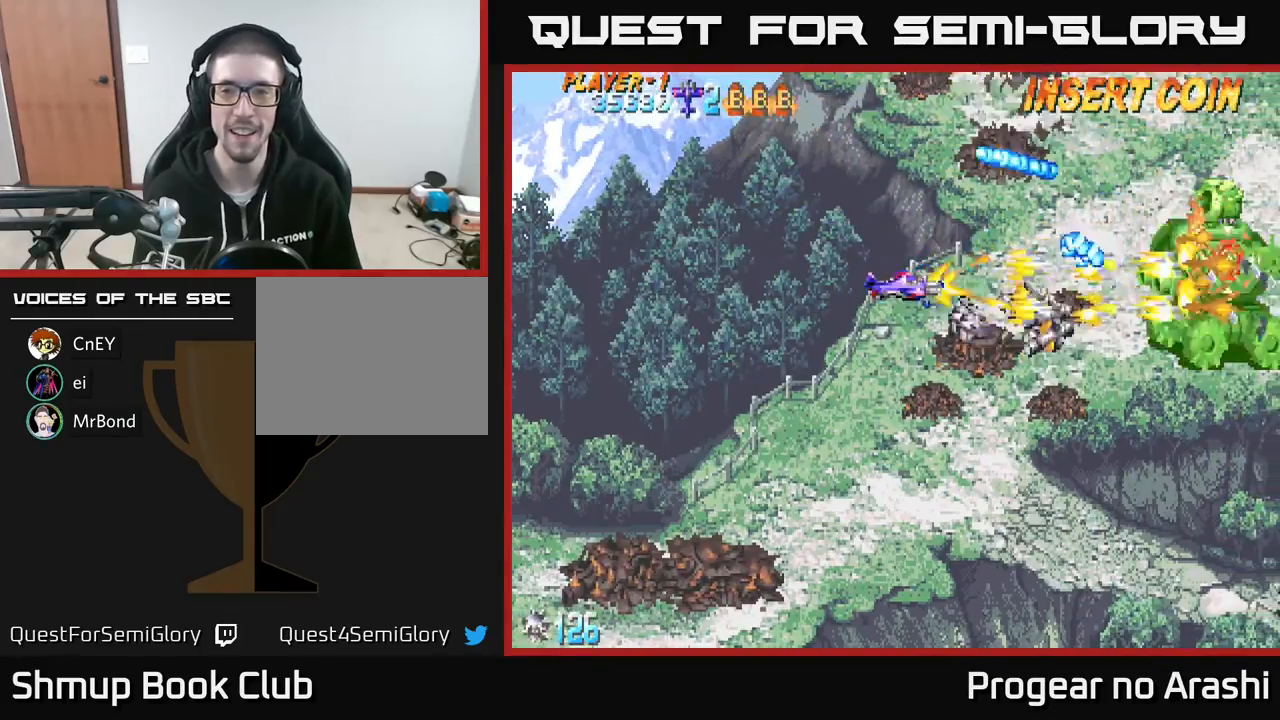
{"buttons": [], "left_stick": "center", "events": [[83, "DPAD_DOWN", "down"], [83, "DPAD_LEFT", "up"], [183, "DPAD_RIGHT", "down"], [183, "X", "up"], [450, "DPAD_RIGHT", "up"], [467, "DPAD_DOWN", "up"]]}
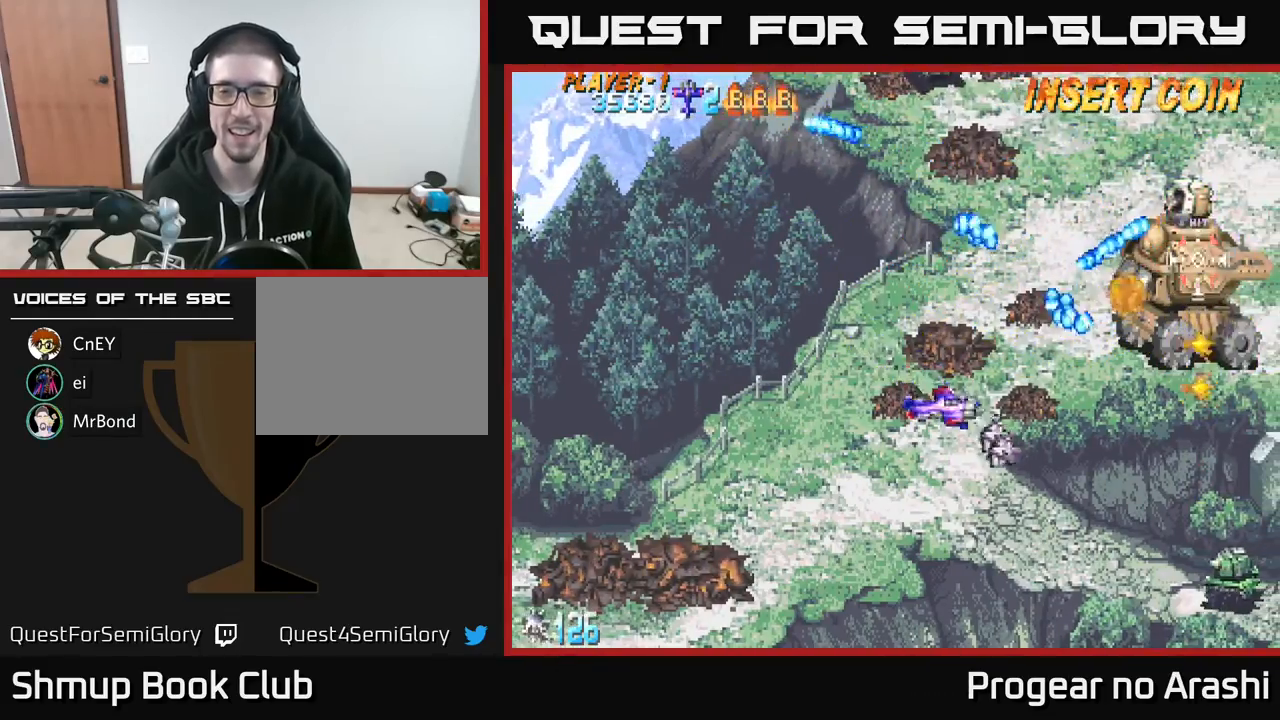
{"buttons": ["DPAD_UP"], "left_stick": "center", "events": [[33, "DPAD_LEFT", "down"], [33, "DPAD_UP", "down"], [400, "DPAD_LEFT", "up"]]}
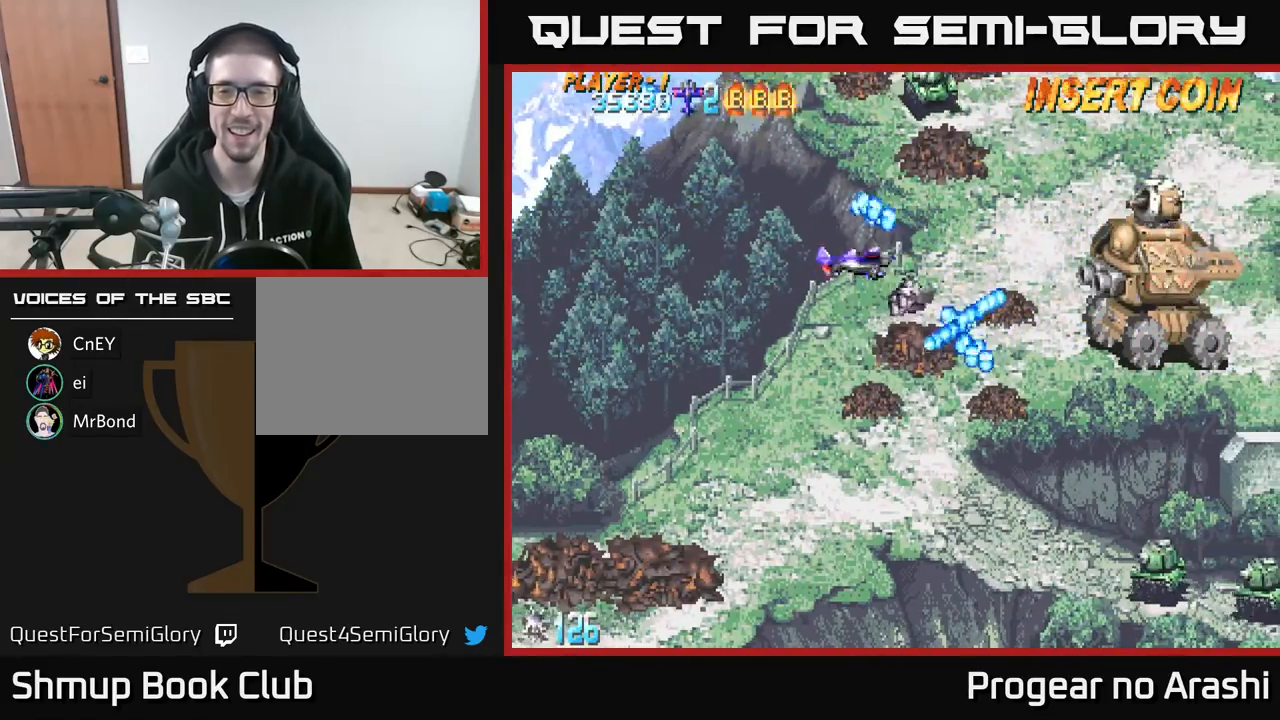
{"buttons": [], "left_stick": "center", "events": [[17, "DPAD_RIGHT", "down"], [33, "DPAD_UP", "up"], [133, "DPAD_RIGHT", "up"]]}